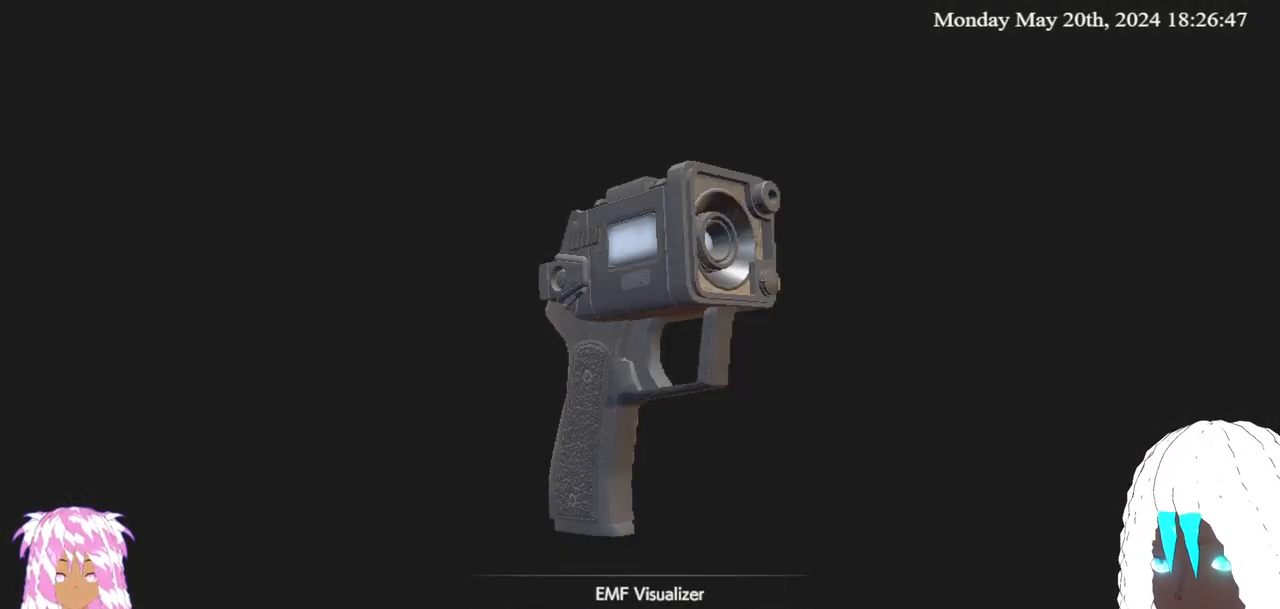
Gameplay with a controller (PlayStation layout); each line is a JSON object with the inputs held at the frame after it. "events" lists button and stick changes between this image and that frame as [ms after this image, input, new state], when the widget could be followed in between.
{"buttons": [], "left_stick": "center", "right_stick": "center", "events": [[333, "CROSS", "down"], [483, "CROSS", "up"]]}
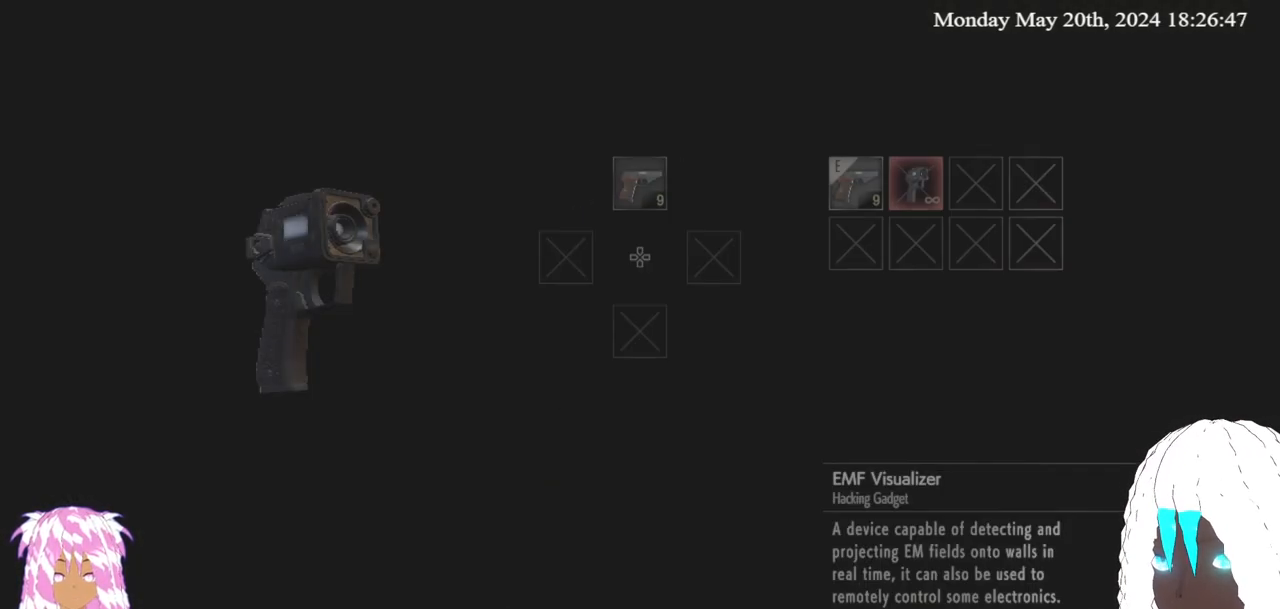
{"buttons": [], "left_stick": "center", "right_stick": "center", "events": []}
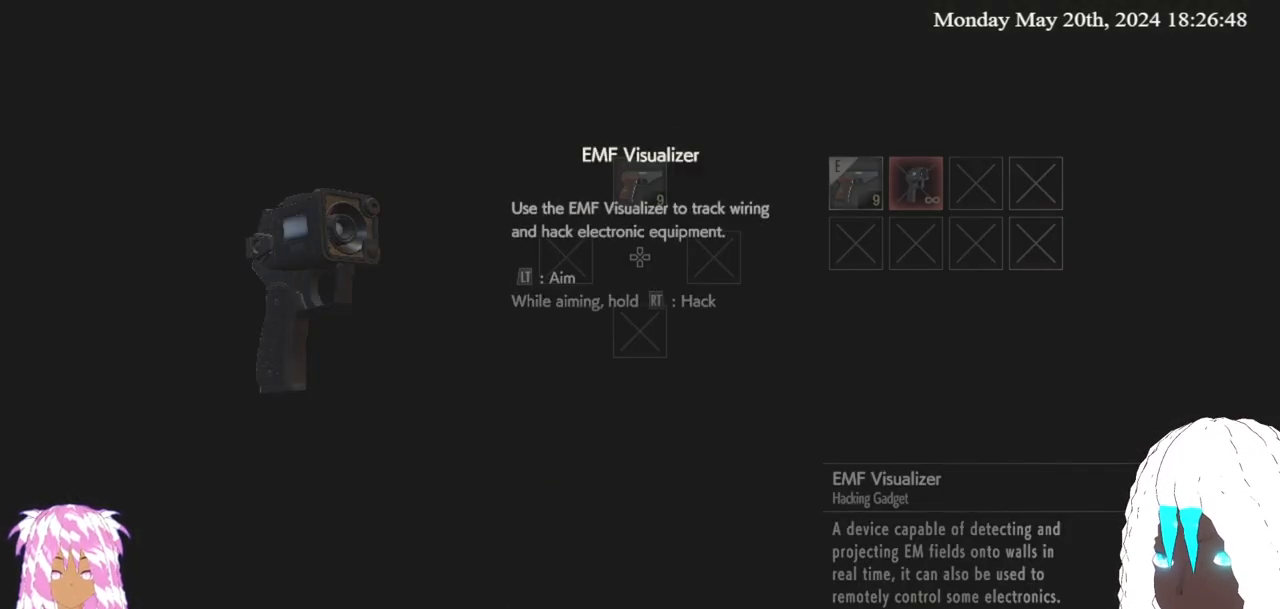
{"buttons": [], "left_stick": "center", "right_stick": "center", "events": []}
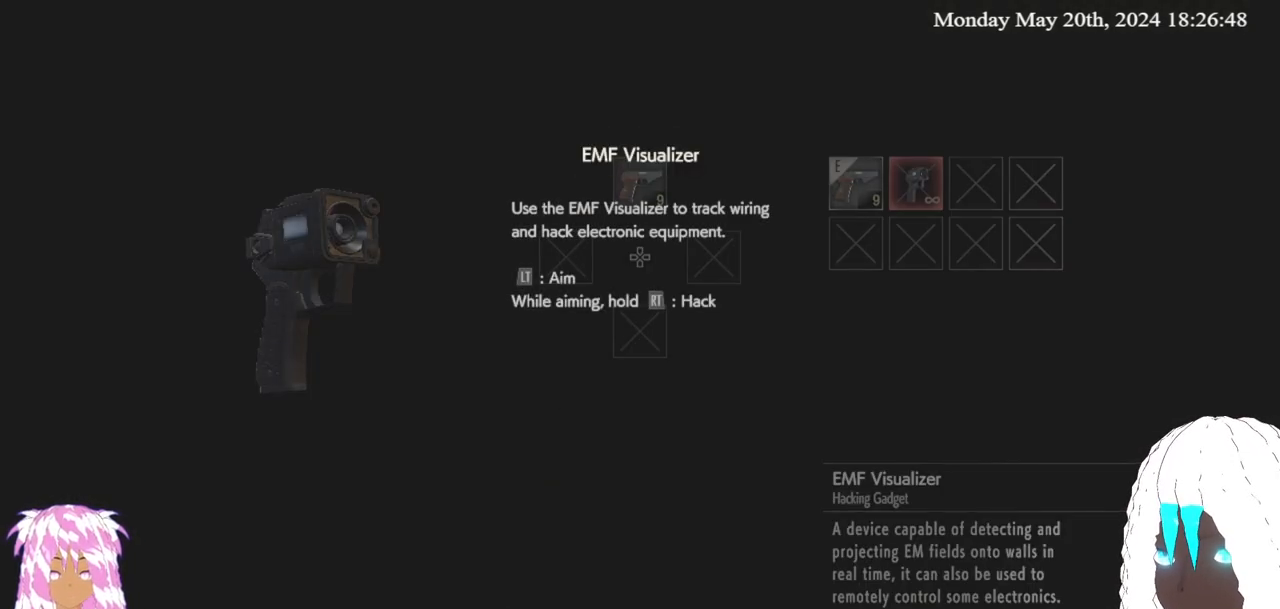
{"buttons": [], "left_stick": "center", "right_stick": "center", "events": []}
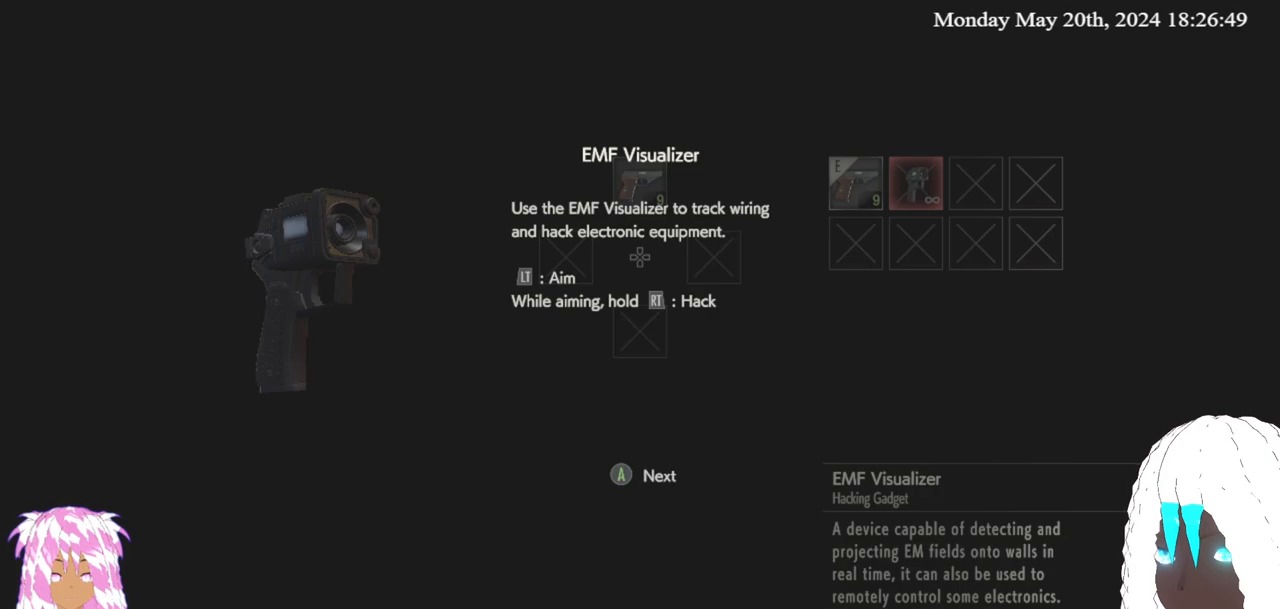
{"buttons": [], "left_stick": "center", "right_stick": "center", "events": []}
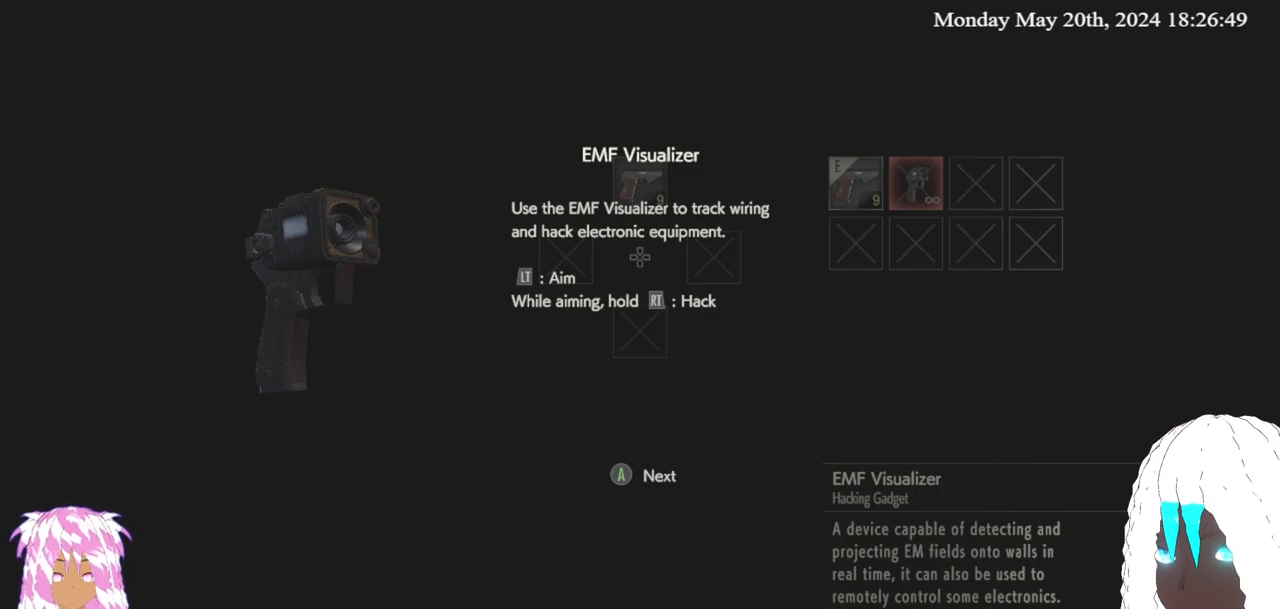
{"buttons": ["CROSS"], "left_stick": "center", "right_stick": "center", "events": [[417, "CROSS", "down"]]}
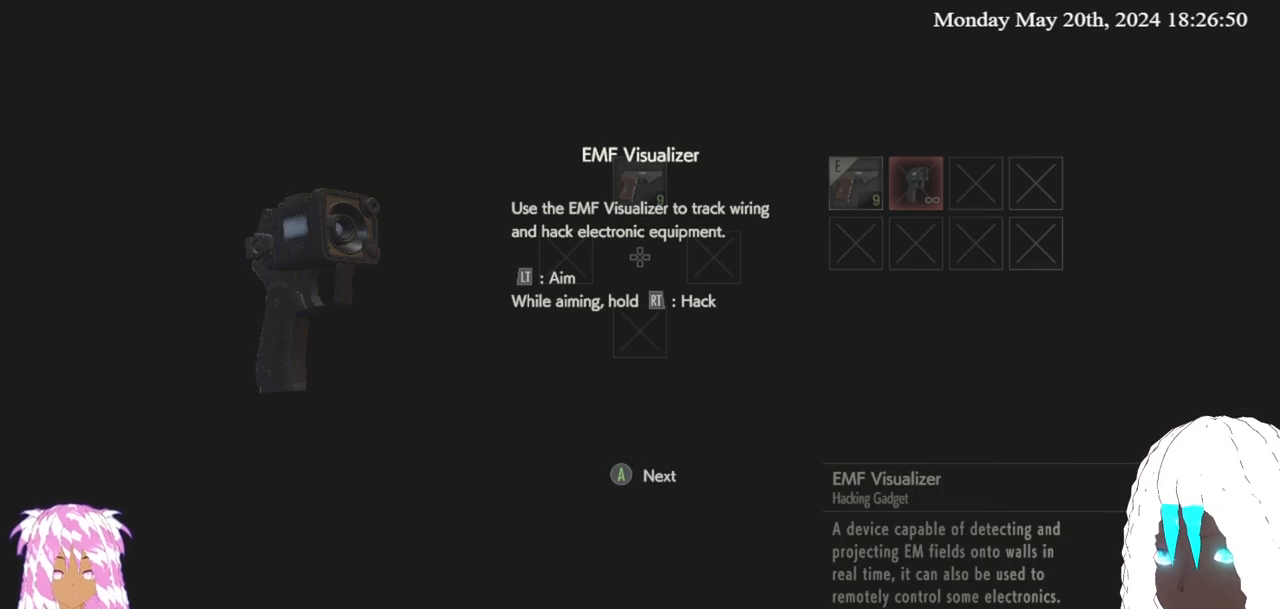
{"buttons": [], "left_stick": "center", "right_stick": "center", "events": [[33, "CROSS", "up"]]}
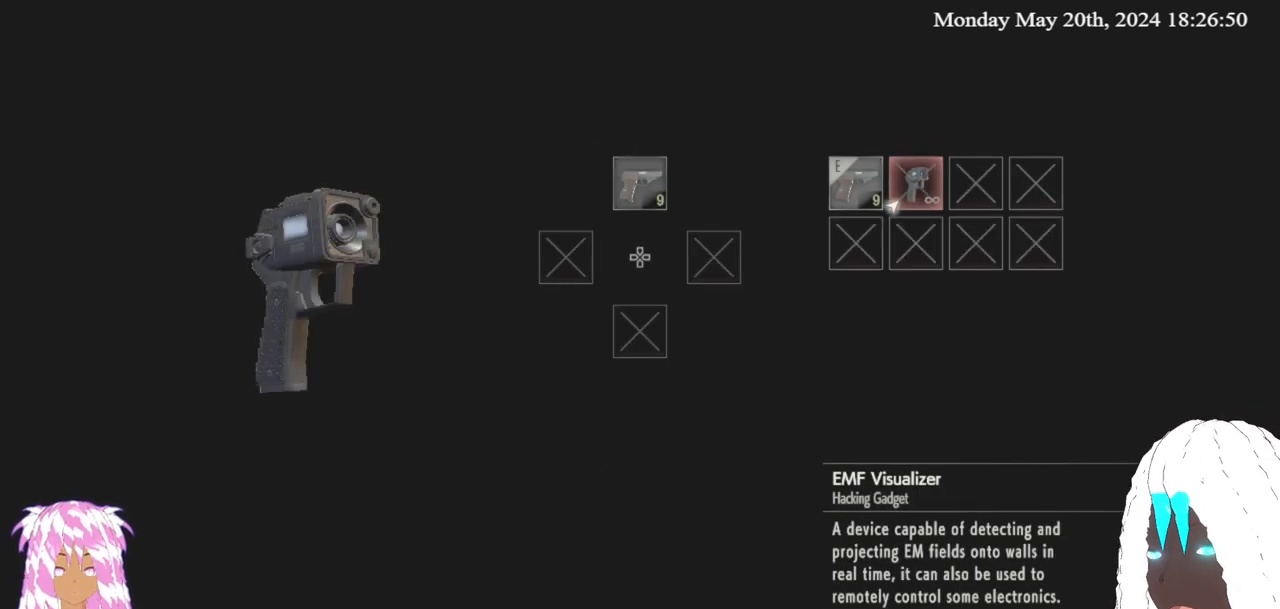
{"buttons": [], "left_stick": "right", "right_stick": "center", "events": [[400, "left_stick", "right"]]}
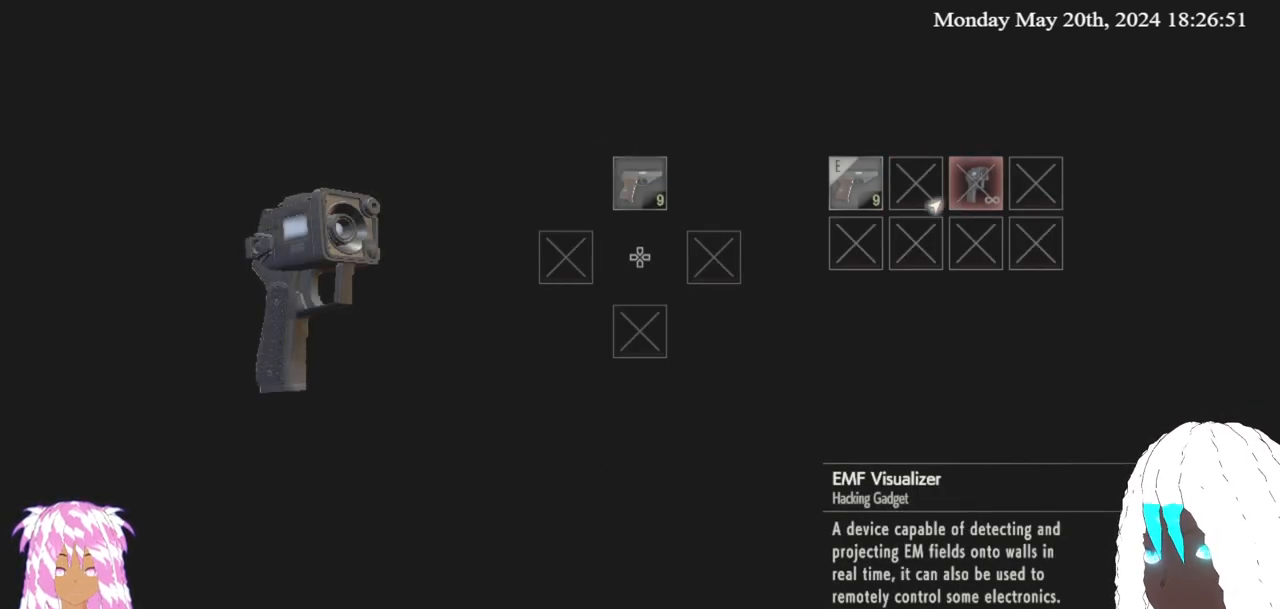
{"buttons": [], "left_stick": "center", "right_stick": "center", "events": [[50, "left_stick", "center"], [150, "left_stick", "left"], [233, "left_stick", "center"], [367, "CROSS", "down"], [500, "CROSS", "up"]]}
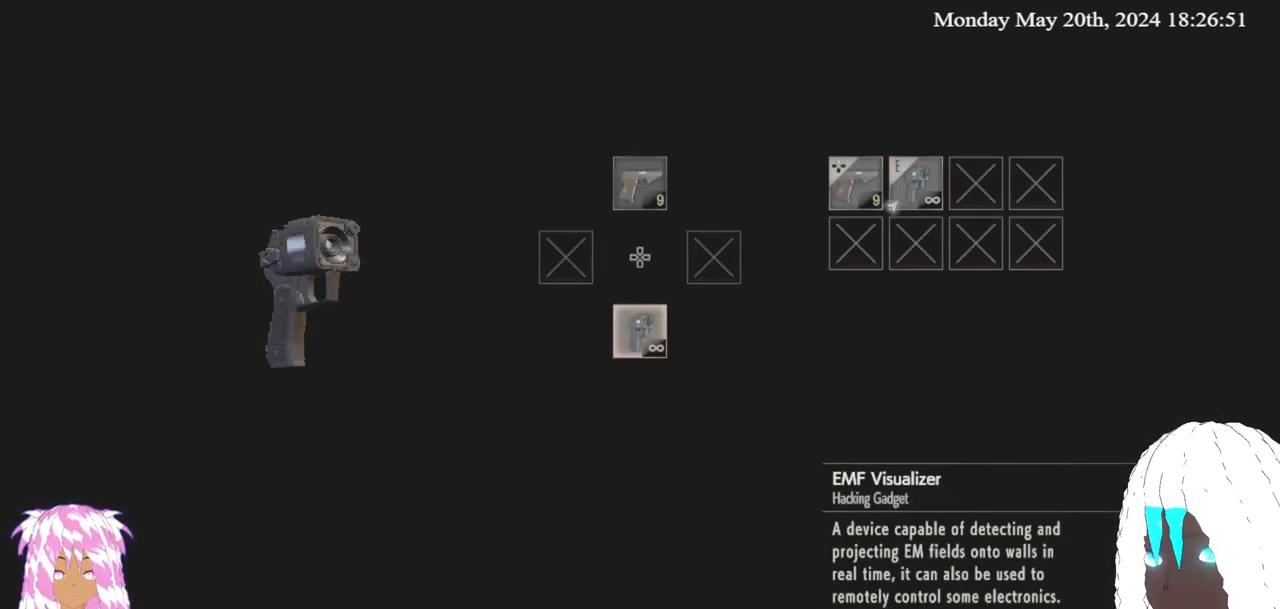
{"buttons": [], "left_stick": "center", "right_stick": "center", "events": []}
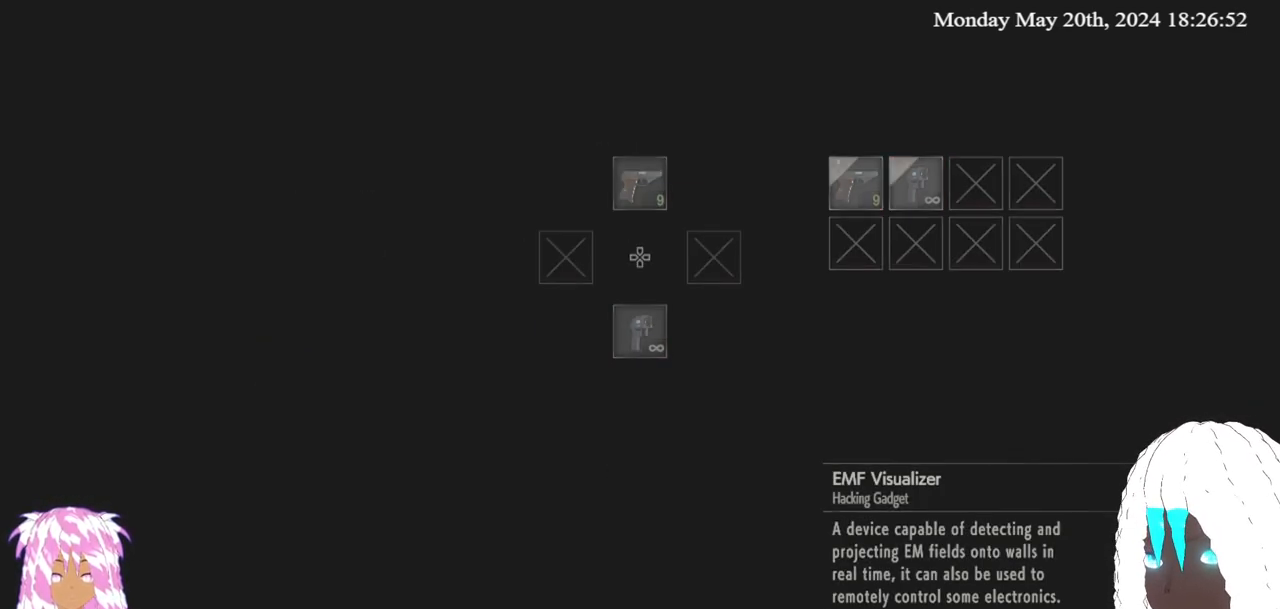
{"buttons": [], "left_stick": "center", "right_stick": "center", "events": []}
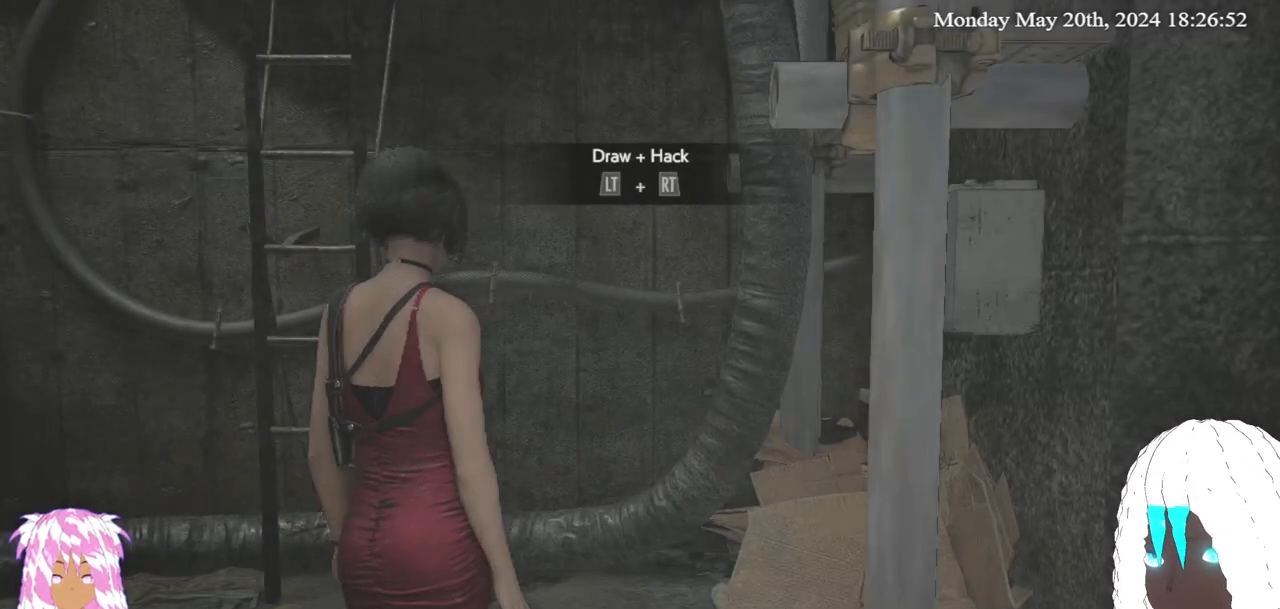
{"buttons": [], "left_stick": "down", "right_stick": "right", "events": [[17, "left_stick", "down-left"], [133, "right_stick", "right"], [383, "left_stick", "down"]]}
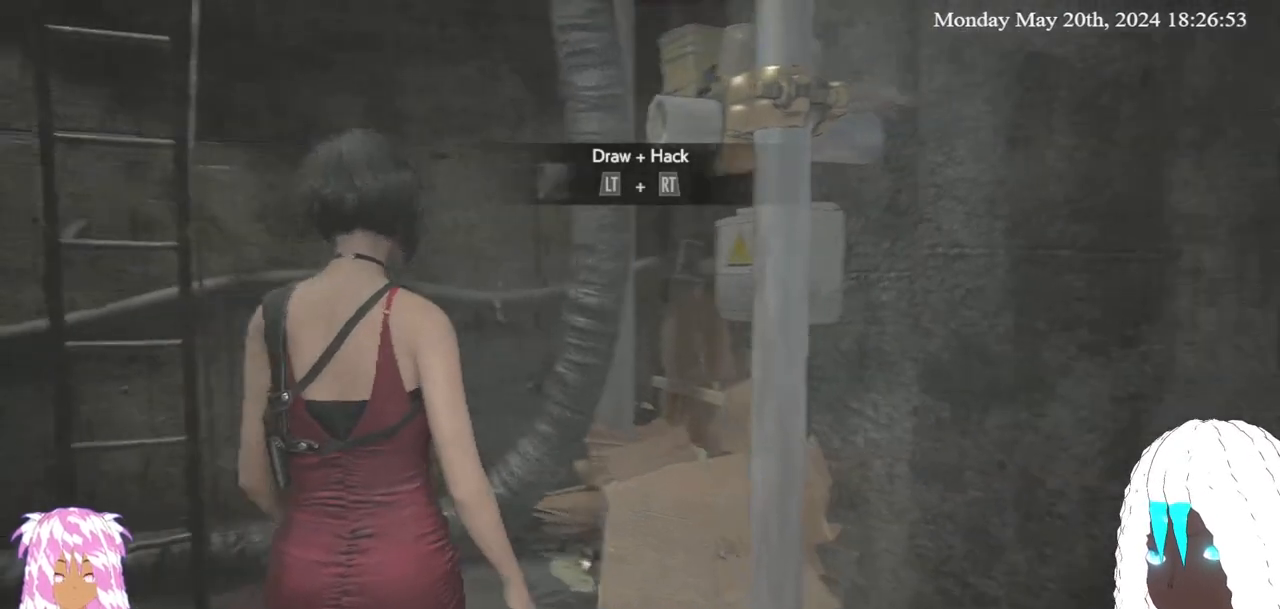
{"buttons": ["L2"], "left_stick": "down-right", "right_stick": "right", "events": [[183, "left_stick", "down-right"], [200, "L2", "down"]]}
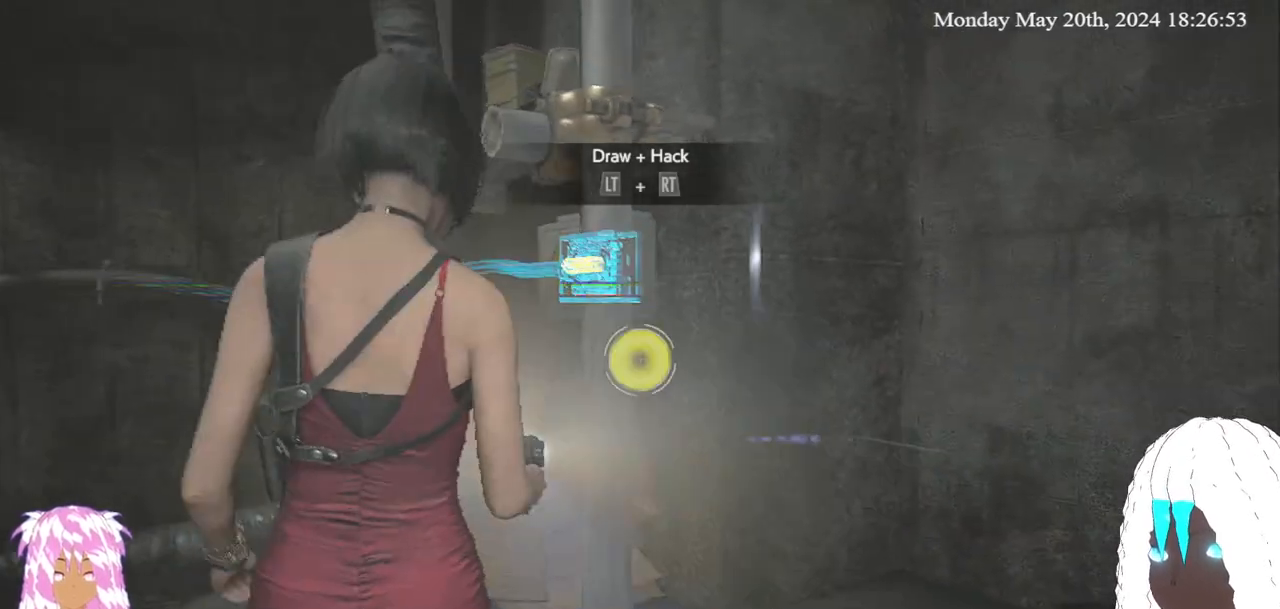
{"buttons": ["L2"], "left_stick": "center", "right_stick": "left", "events": [[117, "right_stick", "down-right"], [167, "left_stick", "center"], [317, "right_stick", "center"], [400, "right_stick", "left"]]}
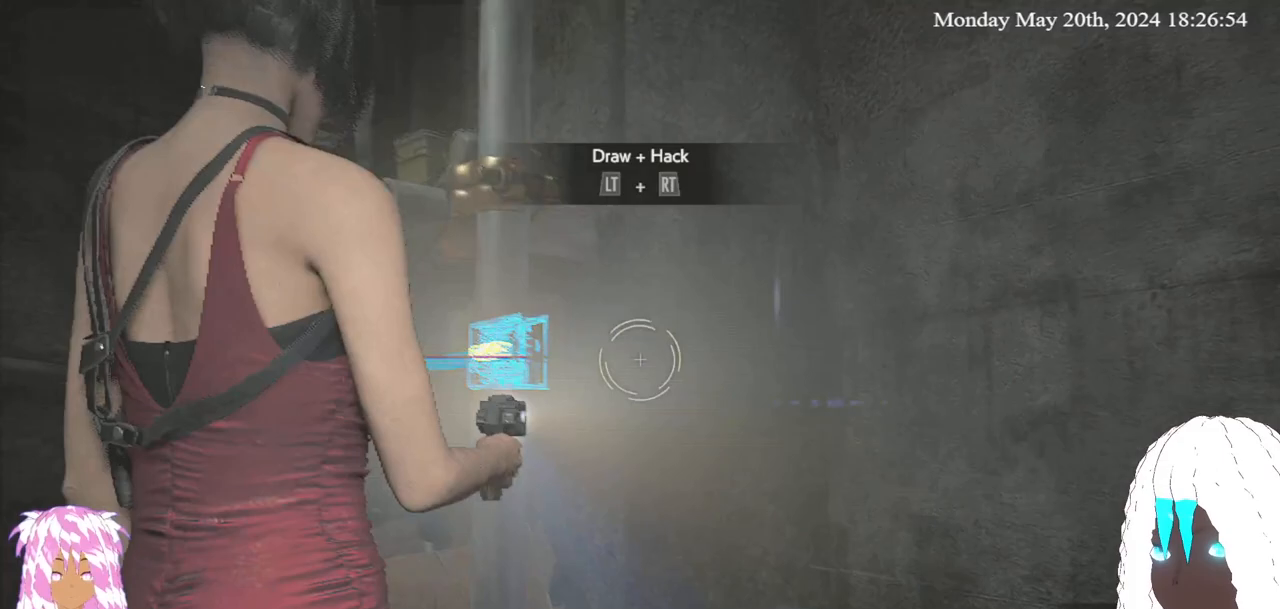
{"buttons": ["L2"], "left_stick": "center", "right_stick": "down-left", "events": [[150, "right_stick", "down-left"]]}
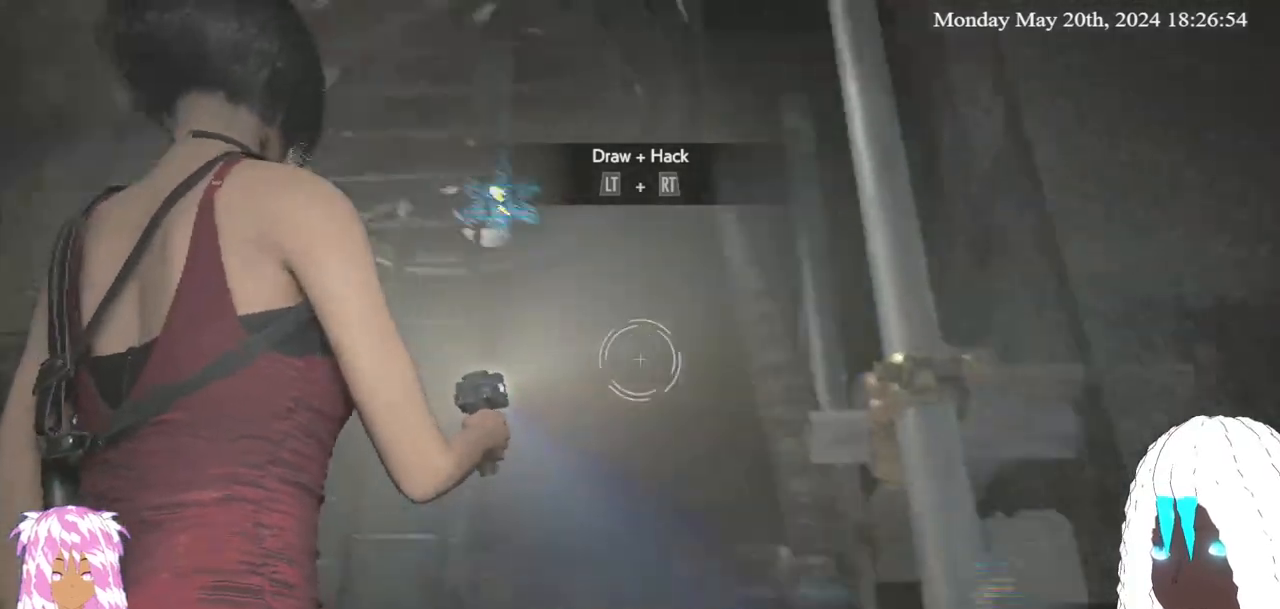
{"buttons": ["L2"], "left_stick": "center", "right_stick": "up-right", "events": [[50, "right_stick", "left"], [200, "right_stick", "up"], [267, "right_stick", "up-right"]]}
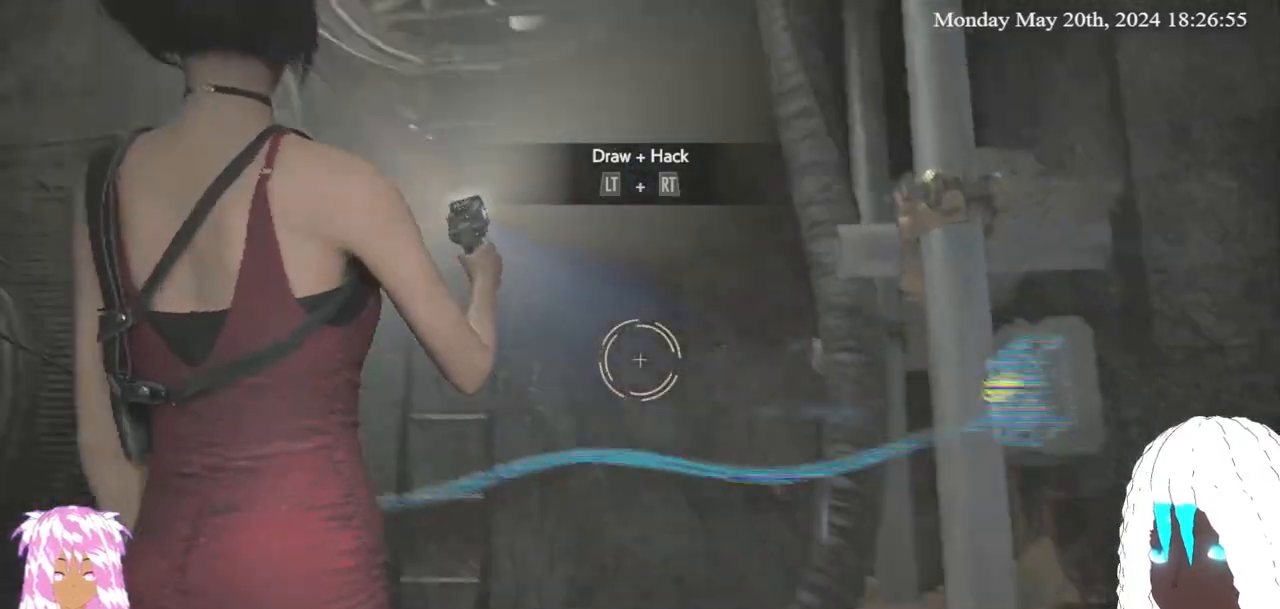
{"buttons": ["L2"], "left_stick": "center", "right_stick": "right", "events": [[200, "right_stick", "center"], [450, "right_stick", "right"]]}
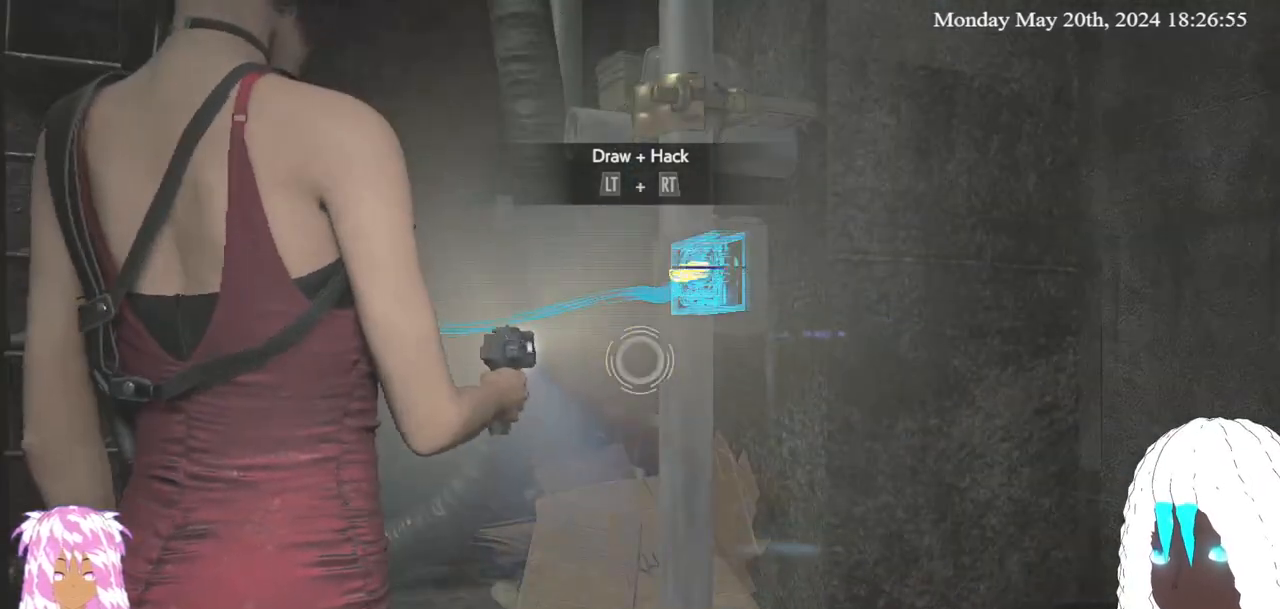
{"buttons": ["L2"], "left_stick": "center", "right_stick": "center", "events": [[67, "right_stick", "center"]]}
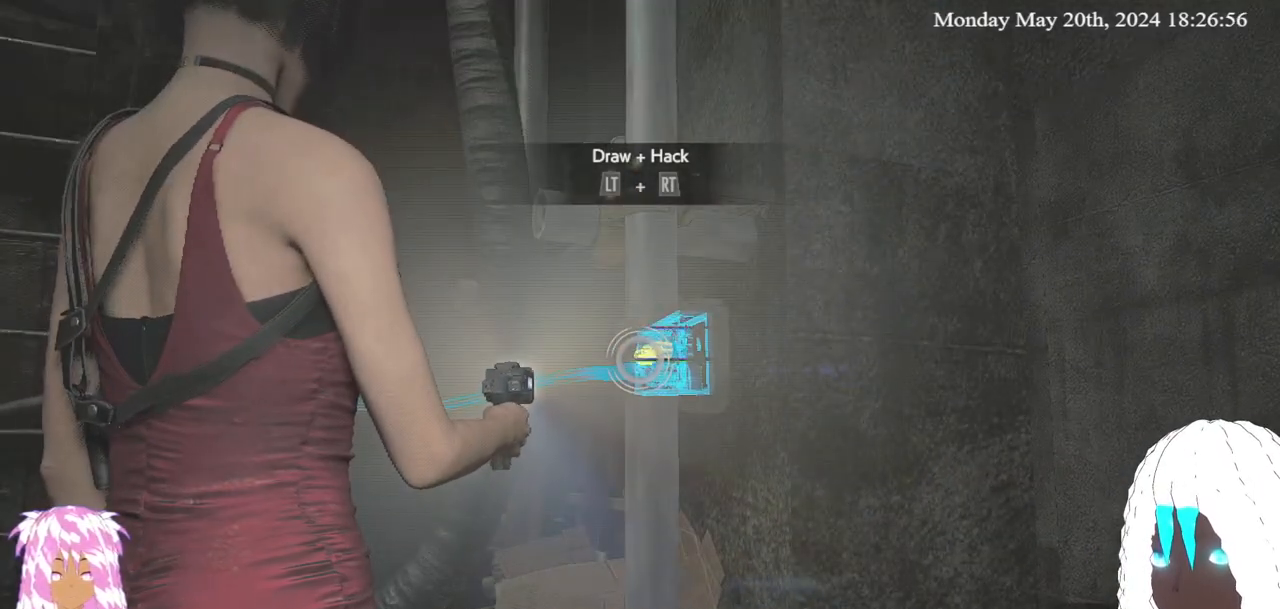
{"buttons": ["L2"], "left_stick": "center", "right_stick": "center", "events": []}
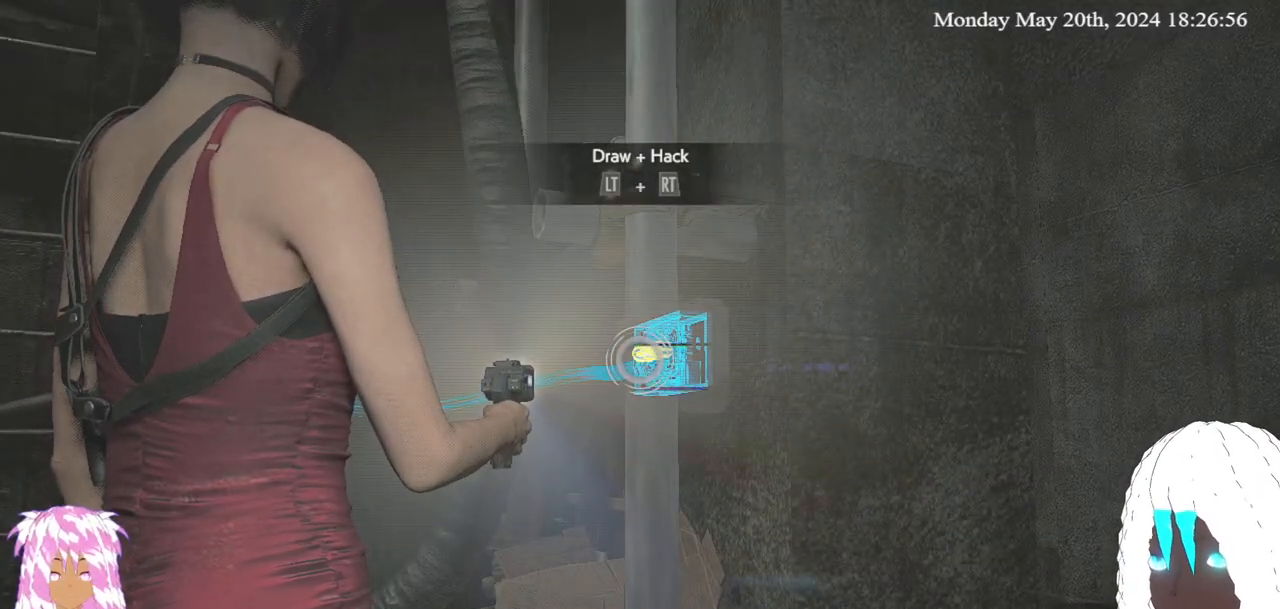
{"buttons": ["L2", "R2"], "left_stick": "center", "right_stick": "center", "events": [[83, "R2", "down"]]}
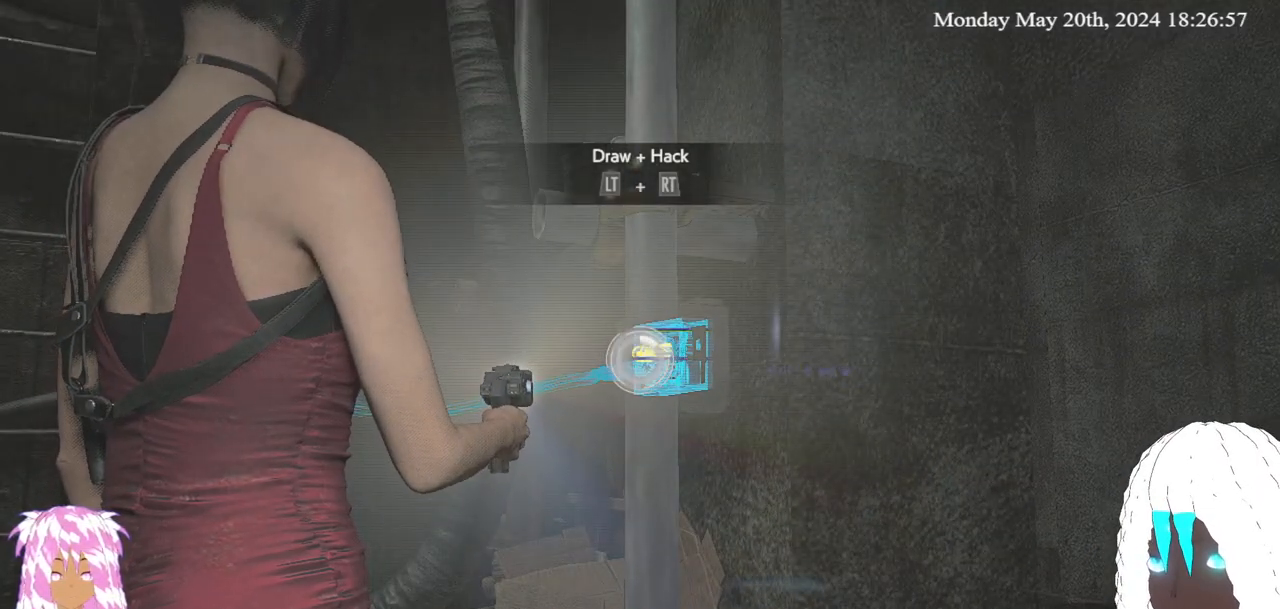
{"buttons": ["L2", "R2"], "left_stick": "center", "right_stick": "center", "events": []}
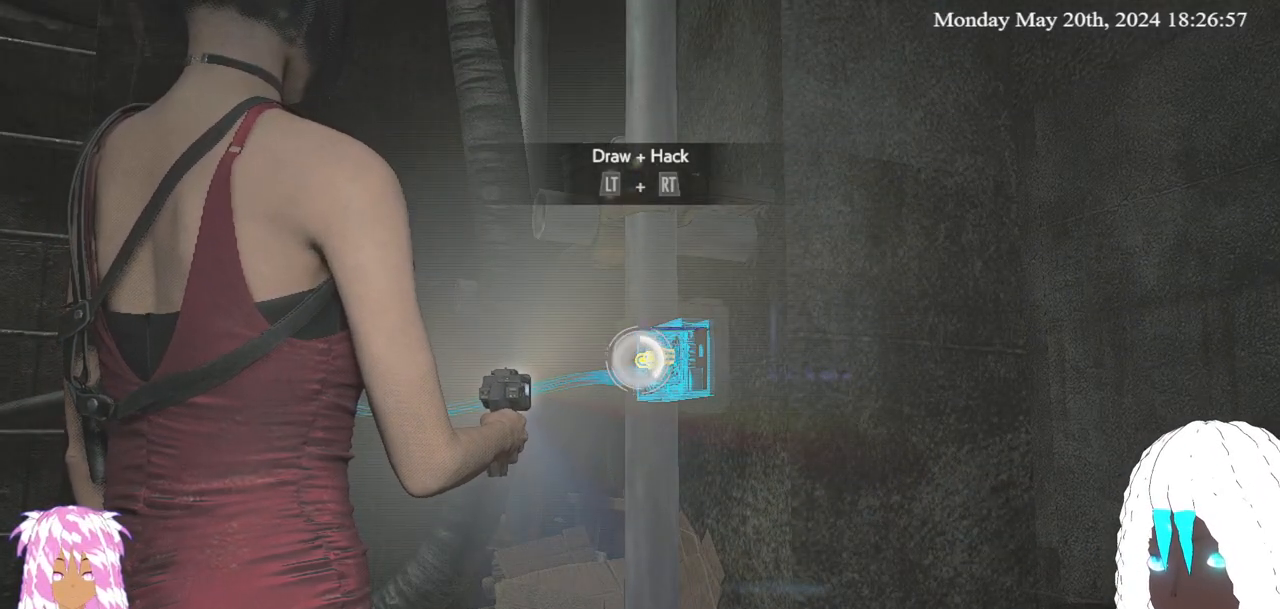
{"buttons": ["L2", "R2"], "left_stick": "center", "right_stick": "center", "events": []}
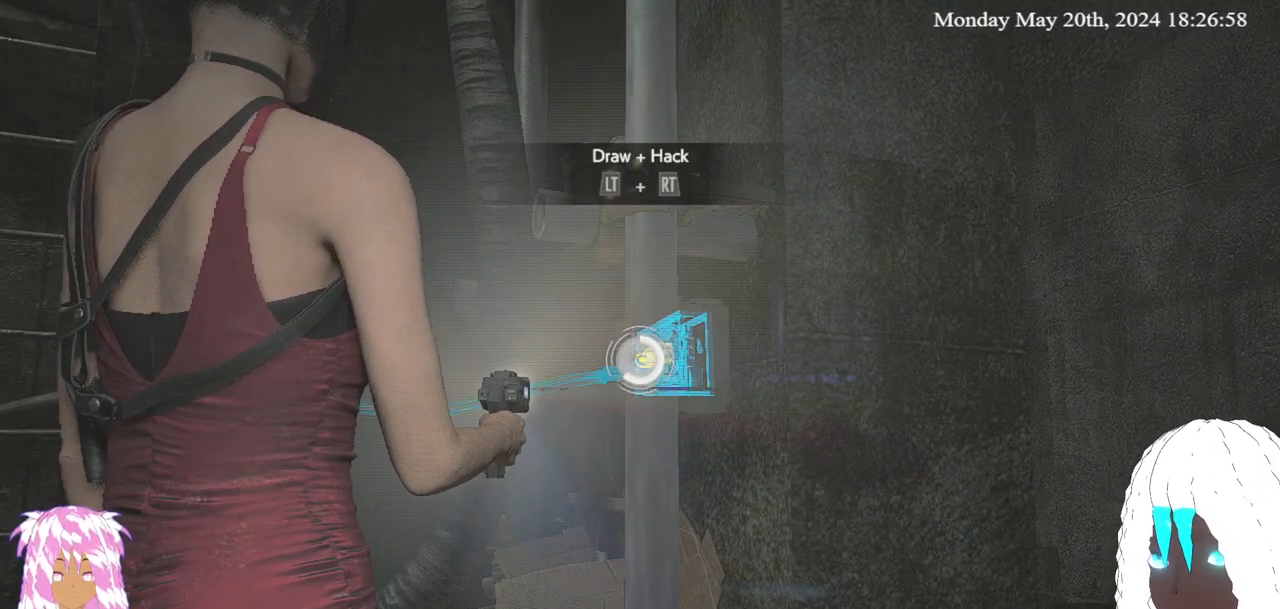
{"buttons": ["L2", "R2"], "left_stick": "center", "right_stick": "center", "events": []}
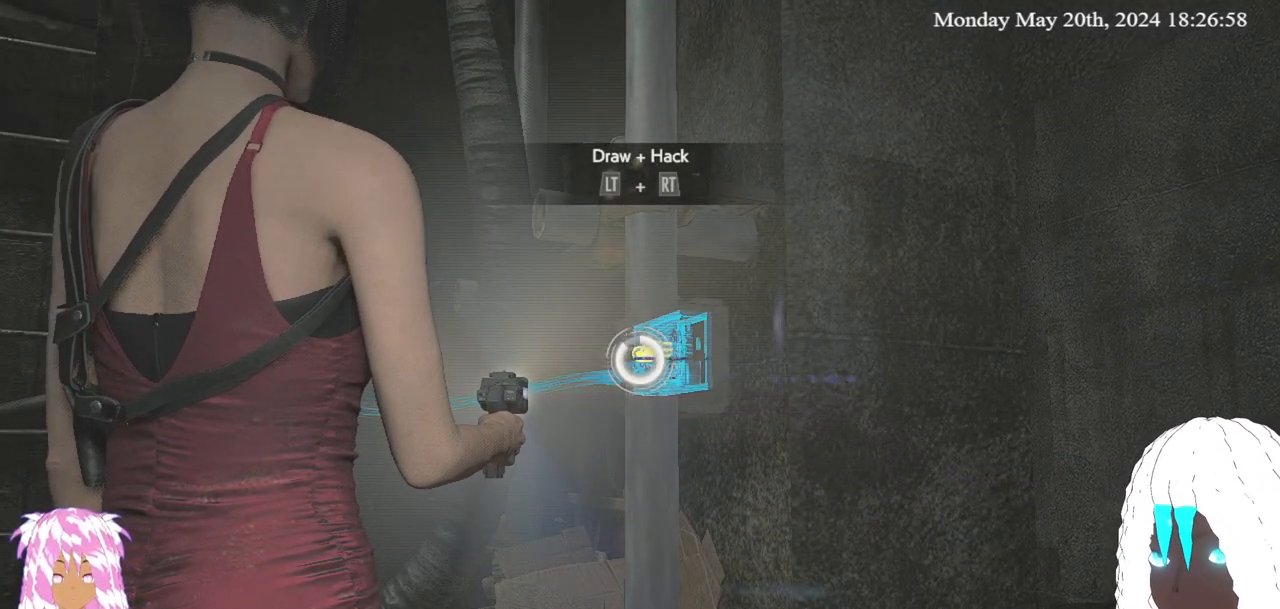
{"buttons": ["L2", "R2"], "left_stick": "center", "right_stick": "center", "events": []}
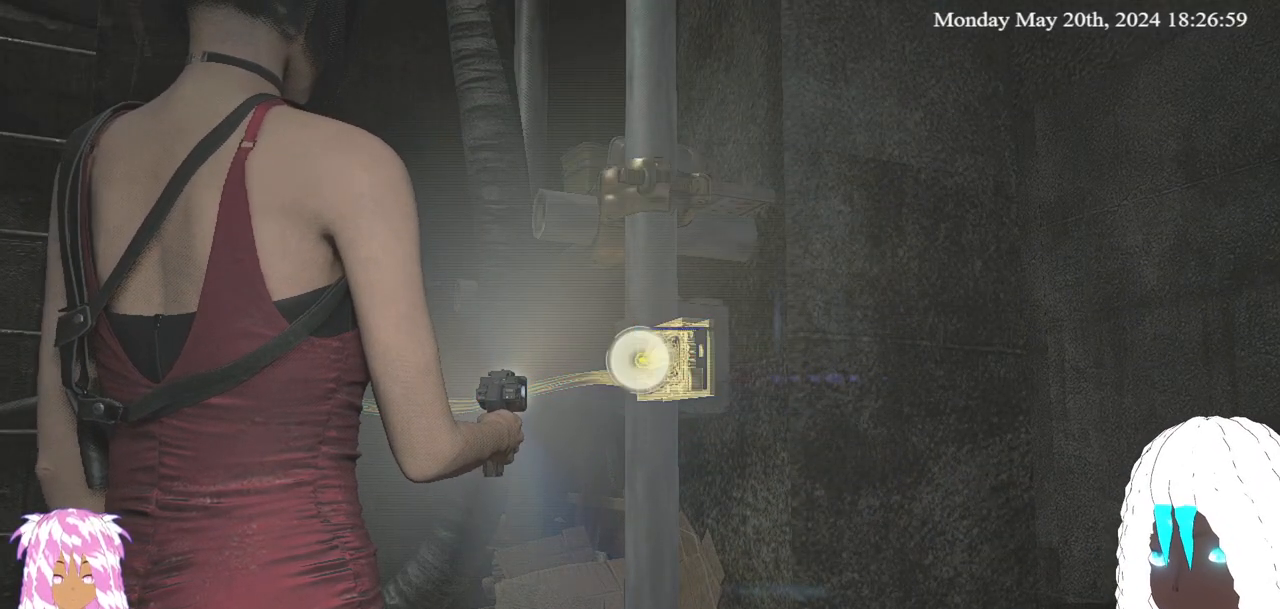
{"buttons": ["L2"], "left_stick": "center", "right_stick": "down-left", "events": [[200, "right_stick", "down-left"], [217, "R2", "up"]]}
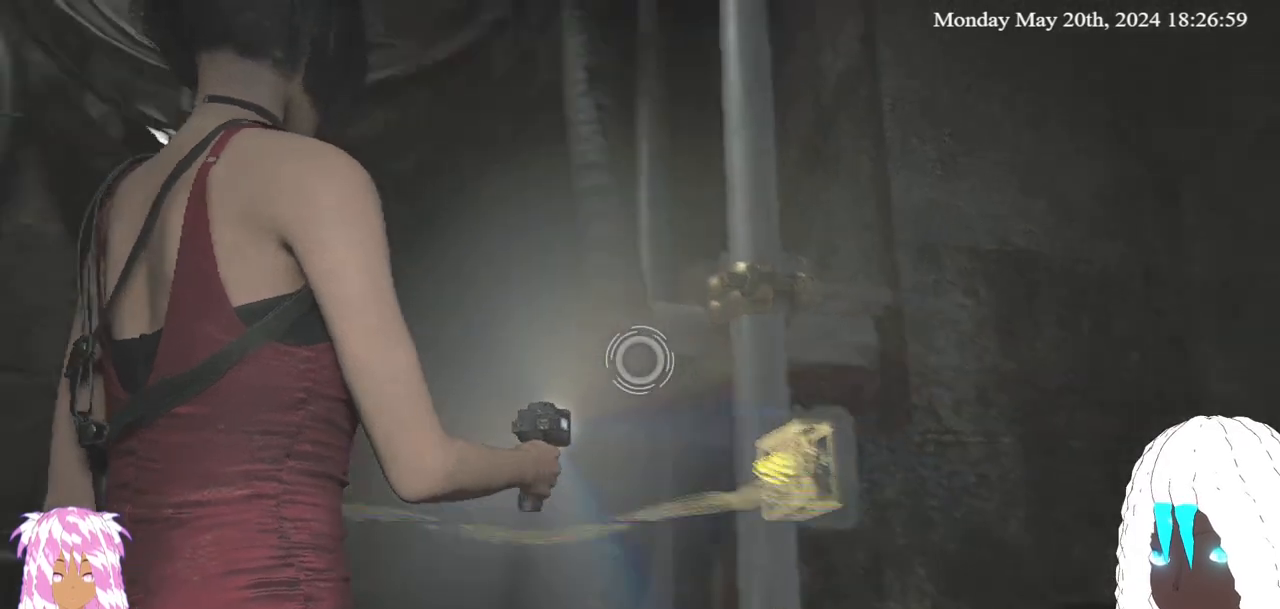
{"buttons": ["L2"], "left_stick": "center", "right_stick": "center", "events": [[283, "right_stick", "center"]]}
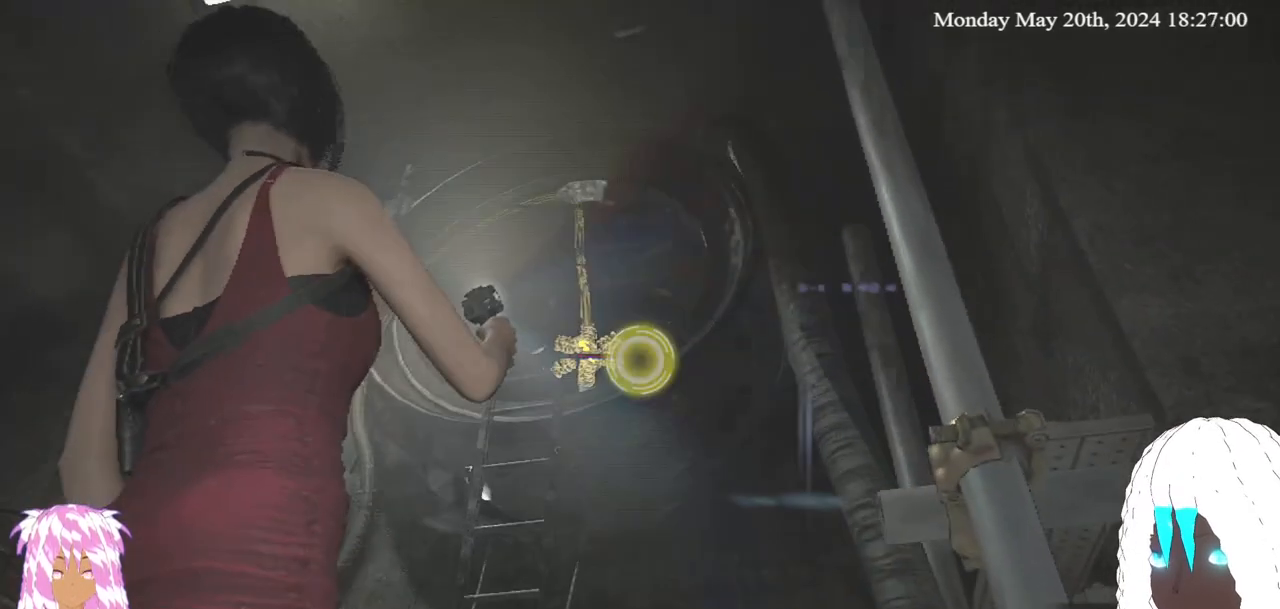
{"buttons": ["L2"], "left_stick": "center", "right_stick": "down-left", "events": [[500, "right_stick", "down-left"]]}
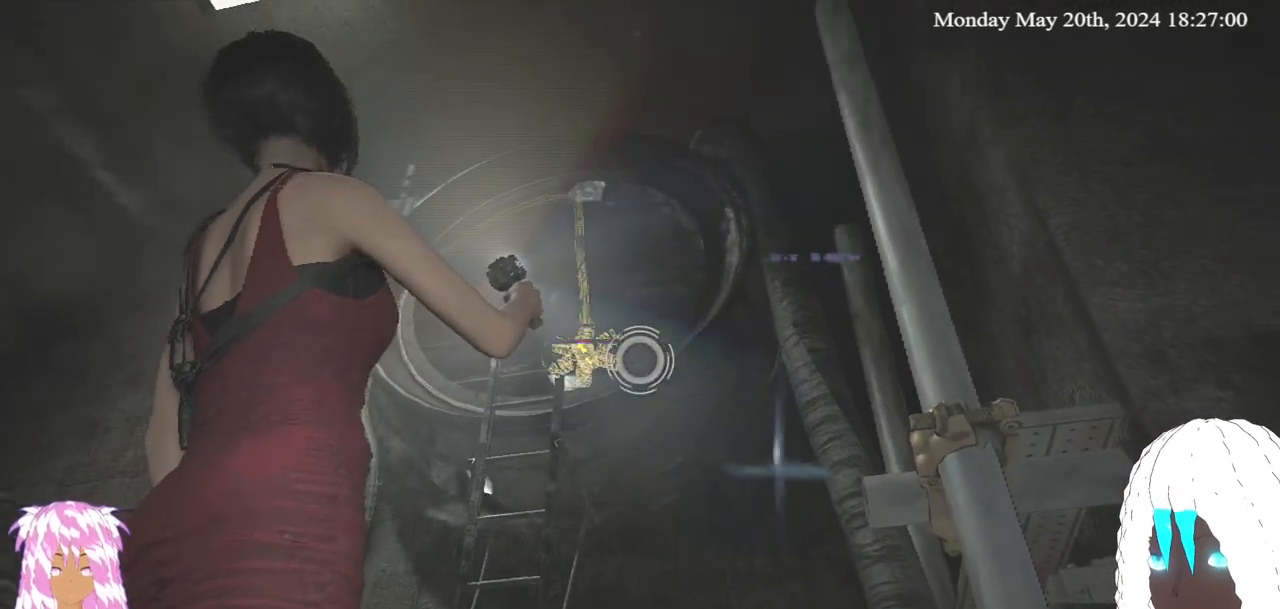
{"buttons": ["L2", "R2"], "left_stick": "center", "right_stick": "center", "events": [[100, "right_stick", "center"], [283, "R2", "down"], [367, "right_stick", "down-left"], [500, "right_stick", "center"]]}